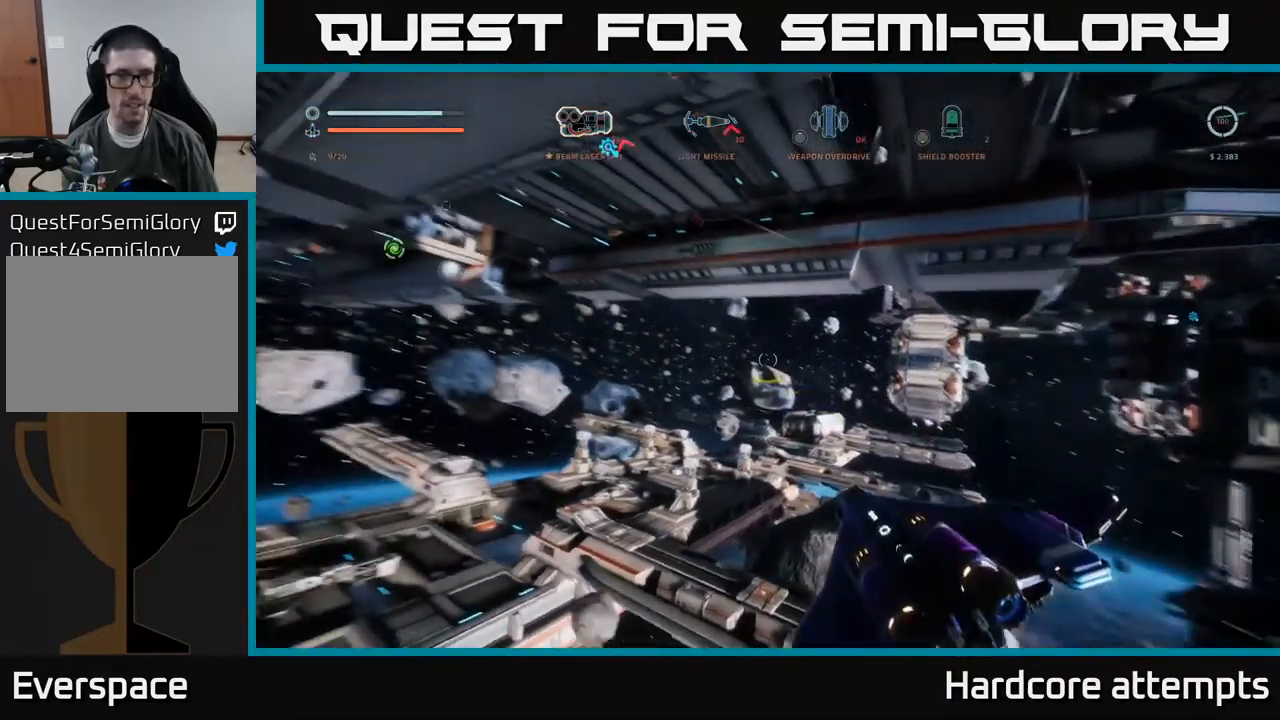
Gameplay with a controller (Xbox layout); each line is a JSON object with the inputs held at the frame after it. "events" lists button and stick changes between this image and that frame as [ms after this image, input, new state], when the widget could be followed in between.
{"buttons": ["R1"], "left_stick": "up-right", "right_stick": "down-right", "events": [[350, "right_stick", "down-right"], [434, "R1", "down"], [450, "left_stick", "up-right"]]}
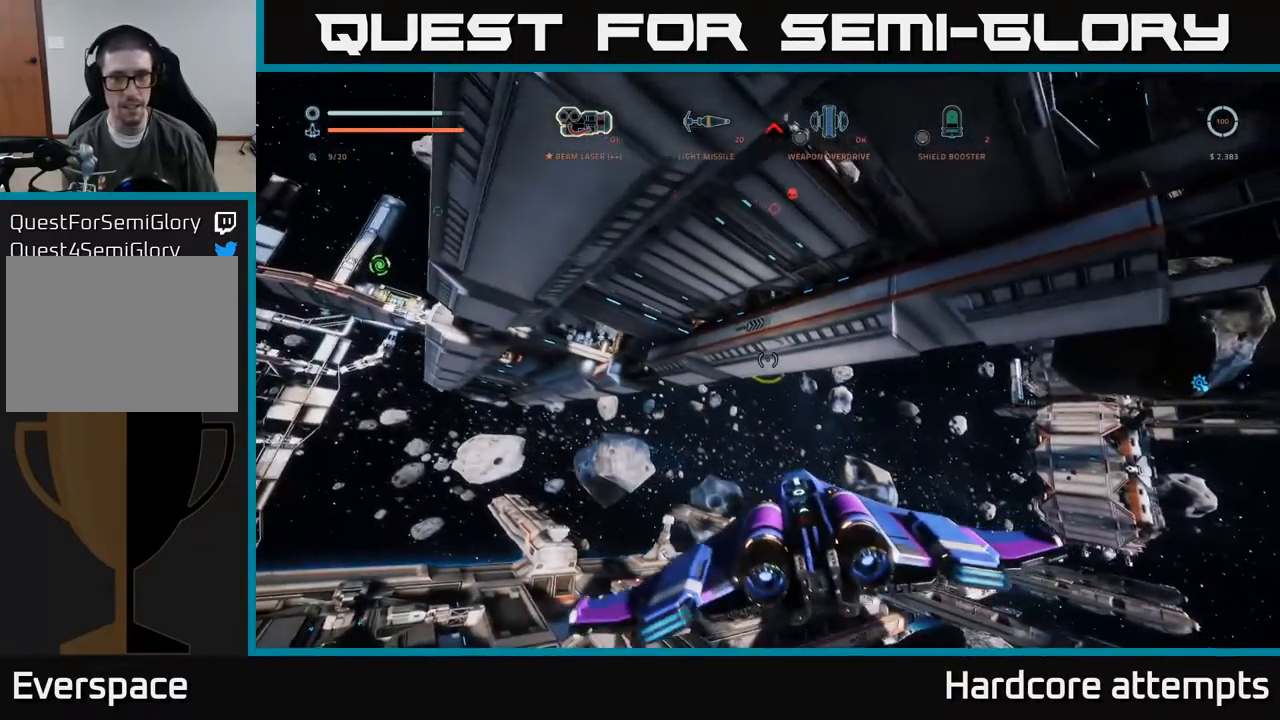
{"buttons": [], "left_stick": "center", "right_stick": "up", "events": [[34, "right_stick", "center"], [50, "R1", "up"], [84, "X", "down"], [167, "left_stick", "up"], [267, "left_stick", "up-left"], [300, "X", "up"], [384, "left_stick", "left"], [417, "right_stick", "up"], [500, "left_stick", "center"]]}
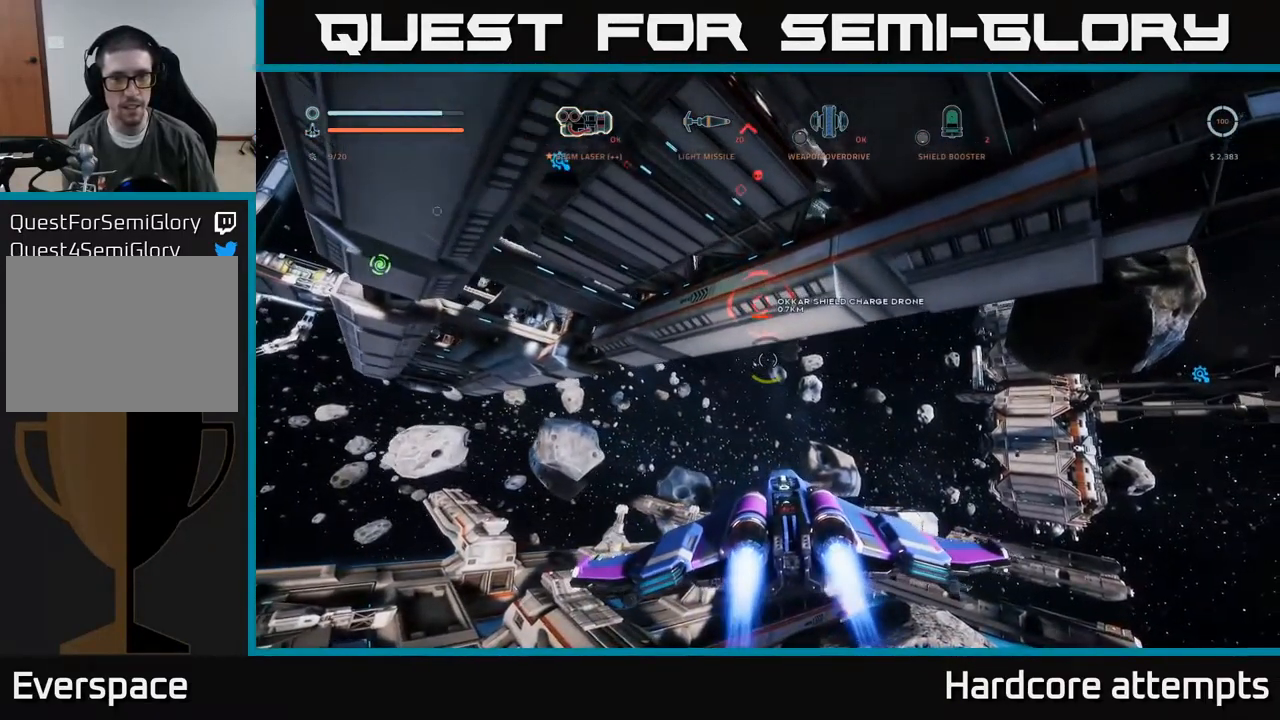
{"buttons": ["X"], "left_stick": "up", "right_stick": "center", "events": [[134, "X", "down"], [150, "left_stick", "up"], [167, "right_stick", "center"], [300, "left_stick", "up-right"], [450, "left_stick", "up"]]}
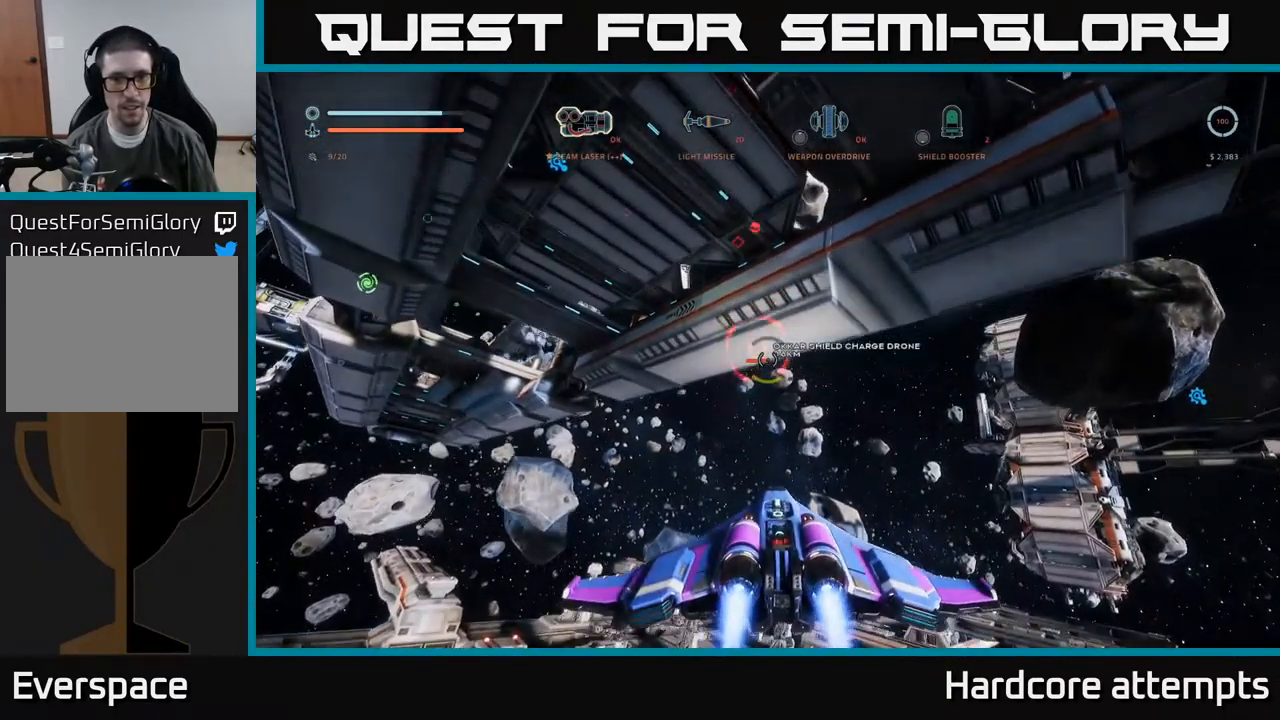
{"buttons": ["R2"], "left_stick": "left", "right_stick": "center", "events": [[34, "left_stick", "up-left"], [50, "X", "up"], [150, "left_stick", "center"], [150, "right_stick", "up-left"], [217, "R2", "down"], [334, "right_stick", "center"], [484, "left_stick", "left"]]}
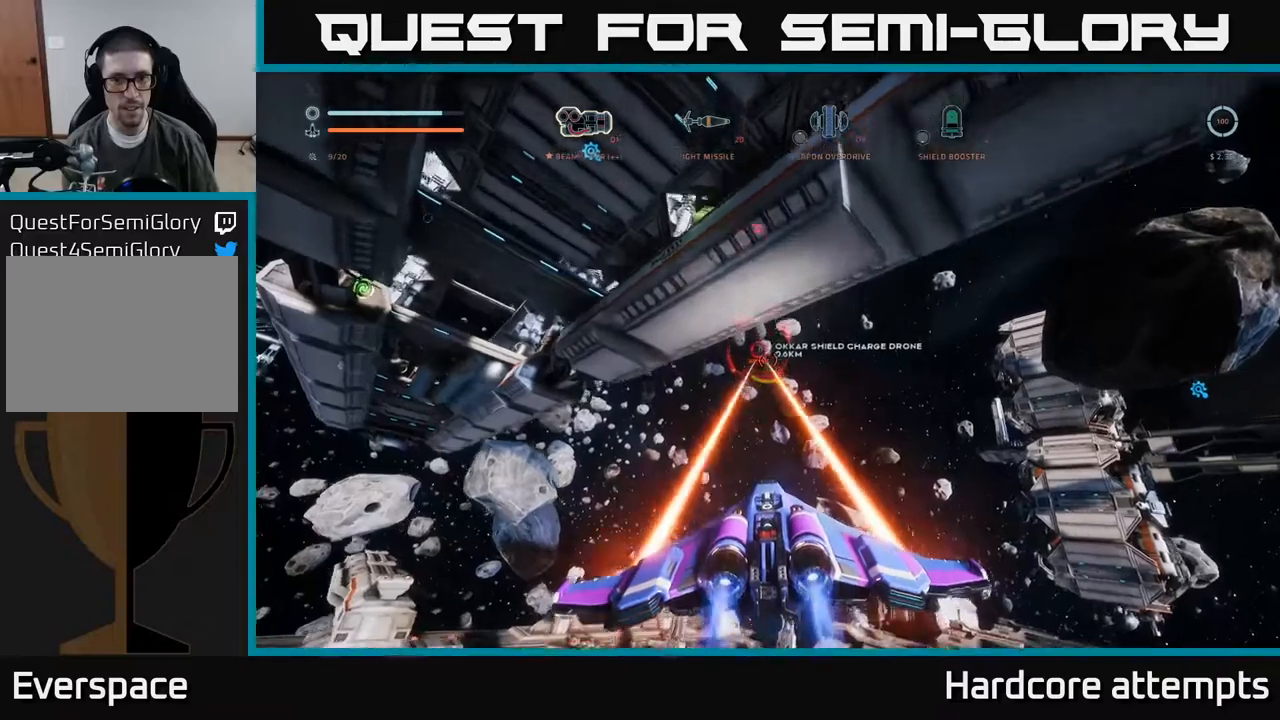
{"buttons": ["R2"], "left_stick": "down-left", "right_stick": "up", "events": [[83, "right_stick", "up"], [200, "left_stick", "center"], [300, "right_stick", "center"], [367, "left_stick", "left"], [383, "right_stick", "up"], [483, "left_stick", "down-left"]]}
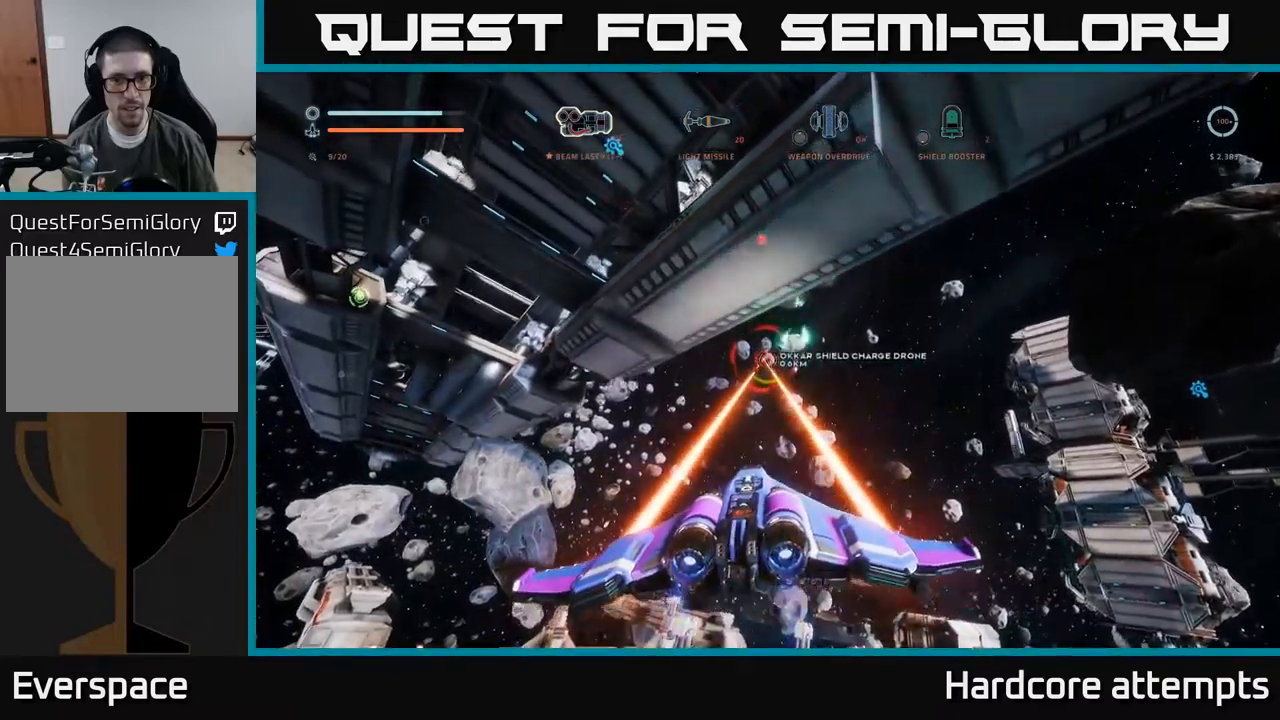
{"buttons": ["A"], "left_stick": "down-left", "right_stick": "center", "events": [[33, "right_stick", "center"], [150, "A", "down"], [183, "R2", "up"], [250, "right_stick", "down-right"], [417, "right_stick", "center"]]}
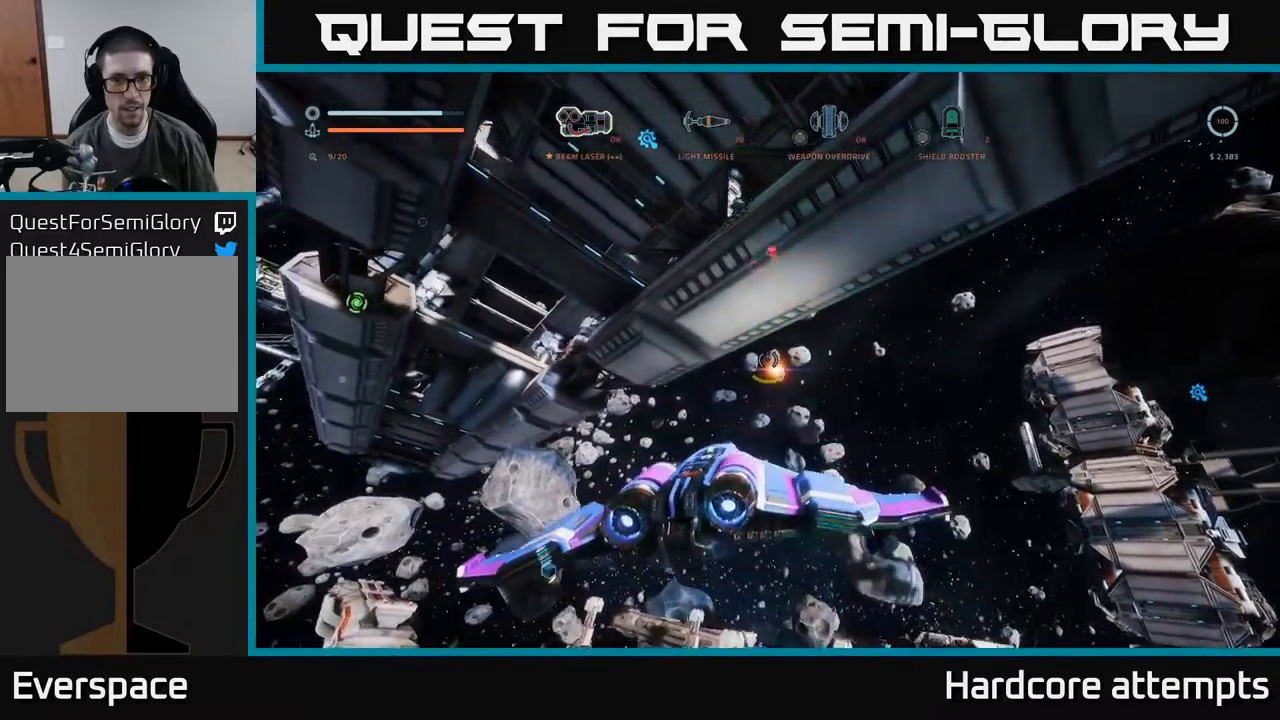
{"buttons": [], "left_stick": "down-left", "right_stick": "up-left", "events": [[267, "right_stick", "up-right"], [300, "A", "up"], [417, "right_stick", "up-left"]]}
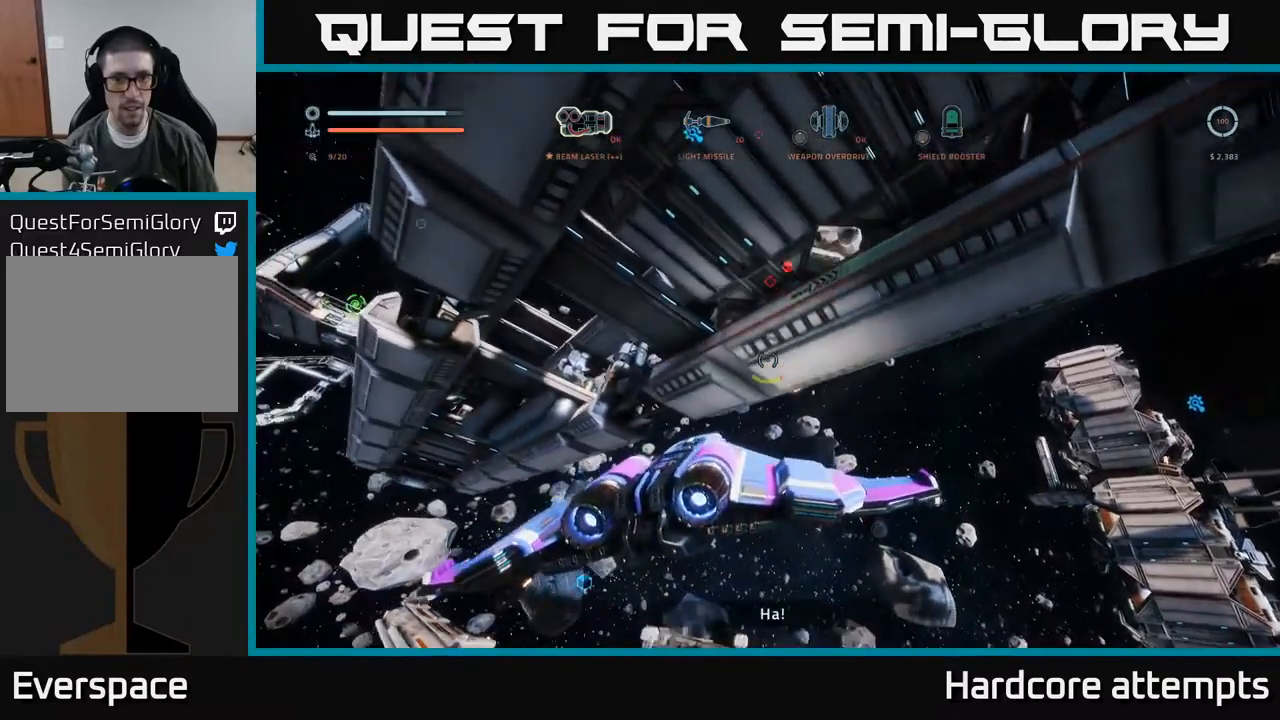
{"buttons": [], "left_stick": "up-left", "right_stick": "center", "events": [[183, "right_stick", "up"], [233, "left_stick", "left"], [283, "right_stick", "center"], [450, "left_stick", "up-left"]]}
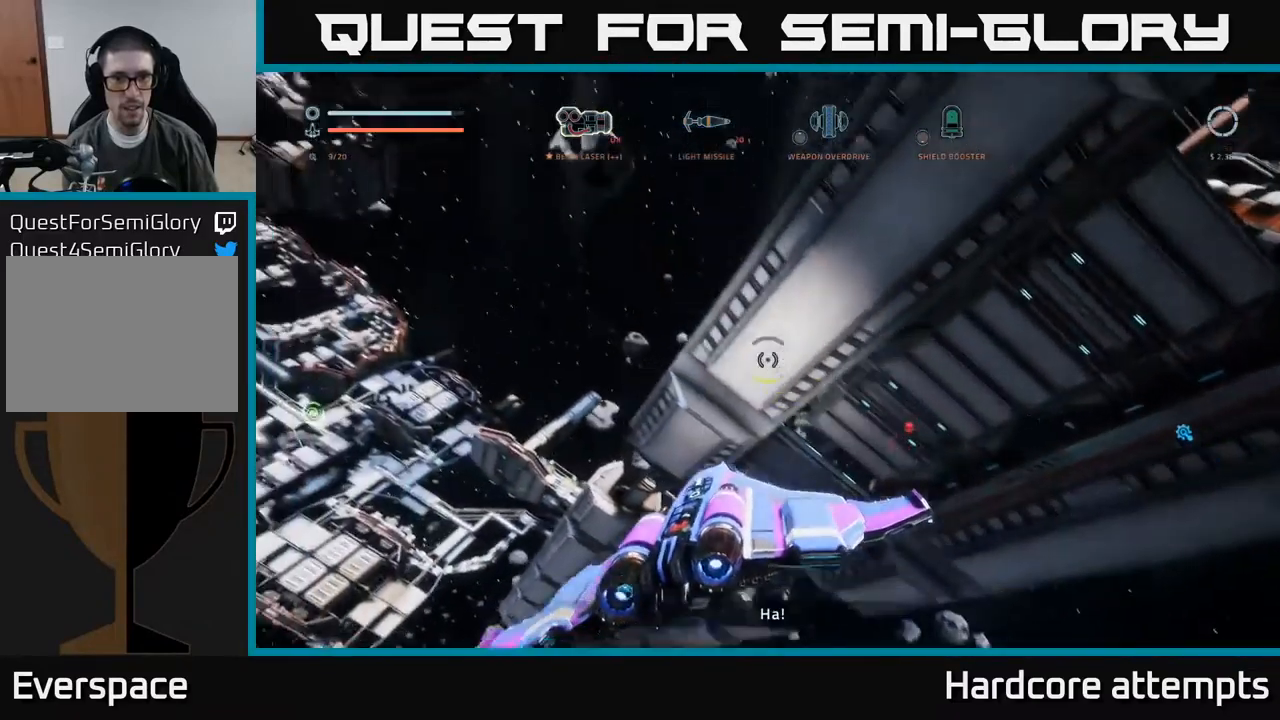
{"buttons": [], "left_stick": "center", "right_stick": "center", "events": [[33, "A", "down"], [33, "right_stick", "down-right"], [167, "R1", "down"], [300, "R1", "up"], [350, "A", "up"], [467, "right_stick", "center"], [483, "left_stick", "center"]]}
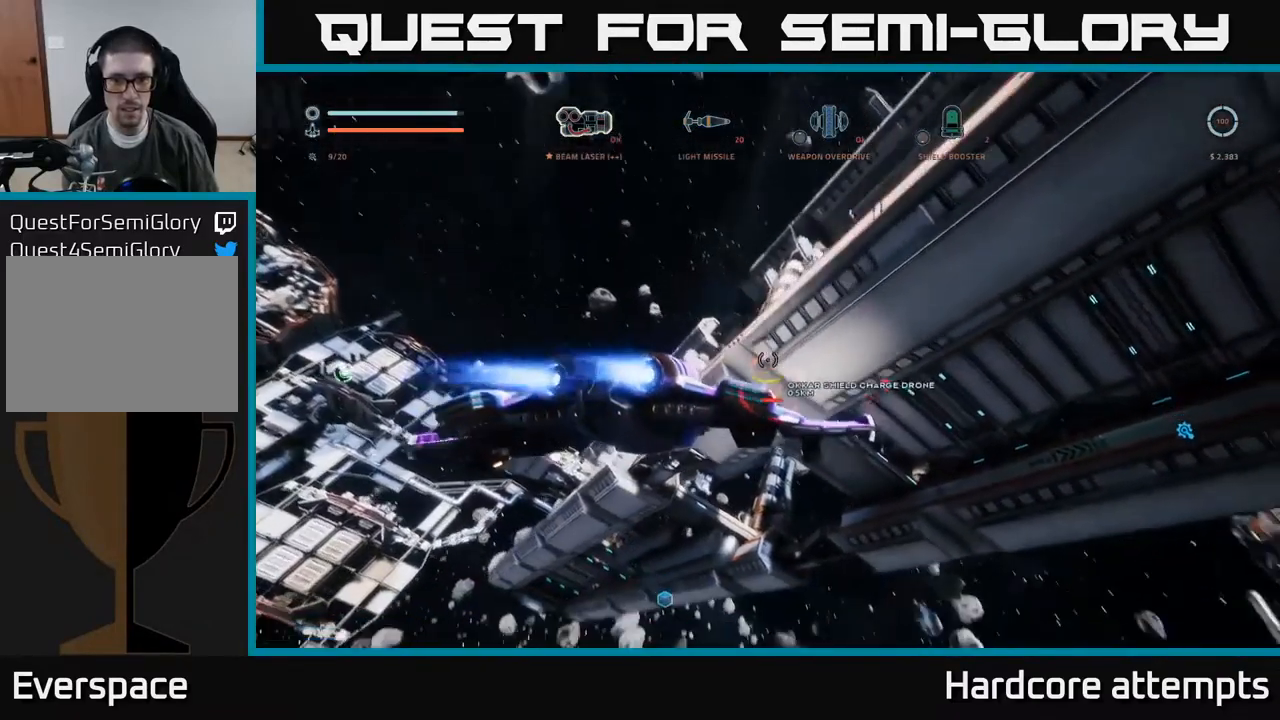
{"buttons": ["A"], "left_stick": "center", "right_stick": "center", "events": [[133, "right_stick", "up"], [167, "left_stick", "up-left"], [183, "A", "down"], [317, "right_stick", "center"], [350, "A", "up"], [350, "left_stick", "center"], [433, "A", "down"]]}
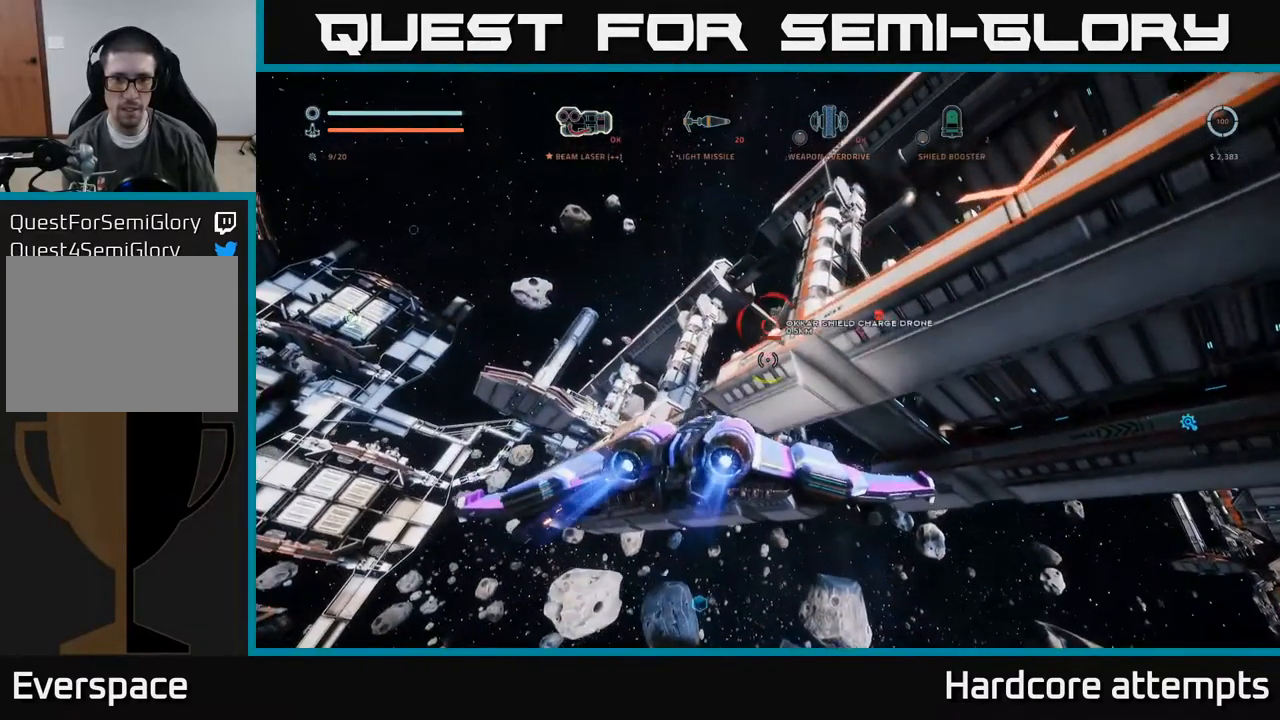
{"buttons": [], "left_stick": "center", "right_stick": "center", "events": [[100, "A", "up"], [183, "R2", "down"], [217, "right_stick", "right"], [233, "left_stick", "right"], [267, "right_stick", "down-right"], [367, "left_stick", "center"], [400, "right_stick", "center"], [417, "R2", "up"]]}
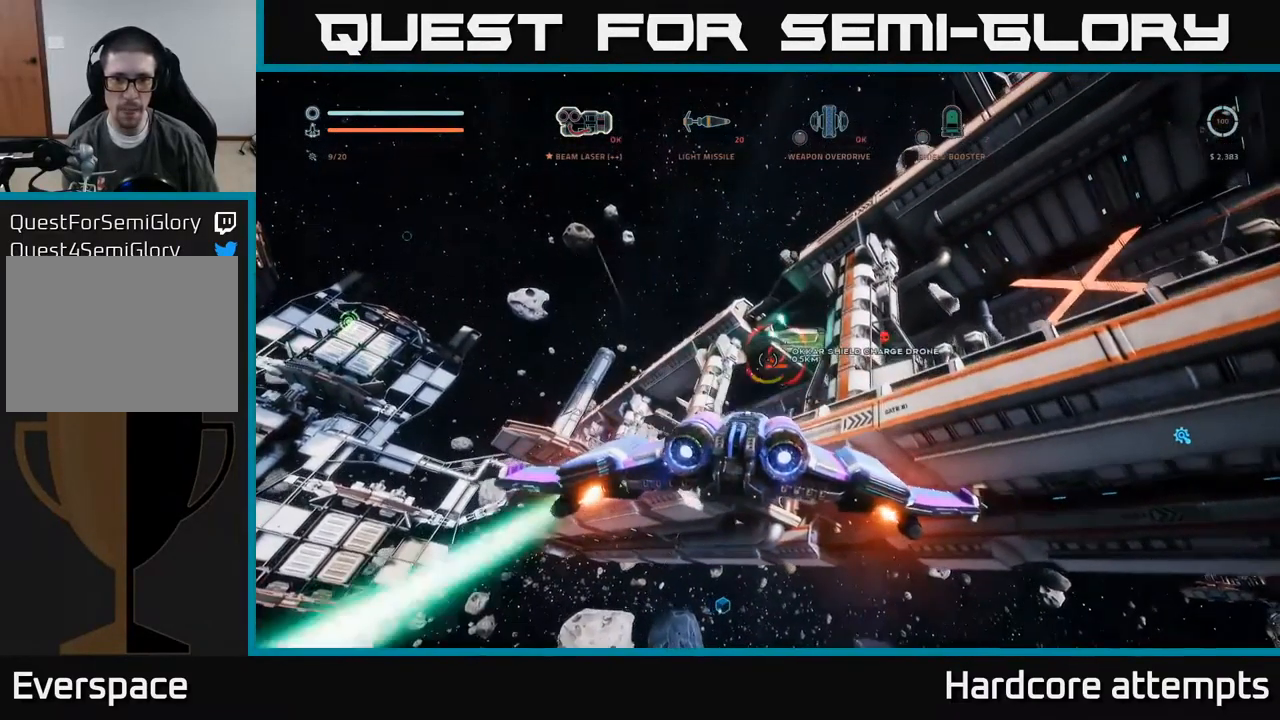
{"buttons": ["A"], "left_stick": "right", "right_stick": "down-left", "events": [[33, "left_stick", "right"], [33, "right_stick", "up-right"], [167, "A", "down"], [167, "left_stick", "up-right"], [167, "right_stick", "center"], [367, "right_stick", "down"], [417, "left_stick", "right"], [467, "right_stick", "down-left"]]}
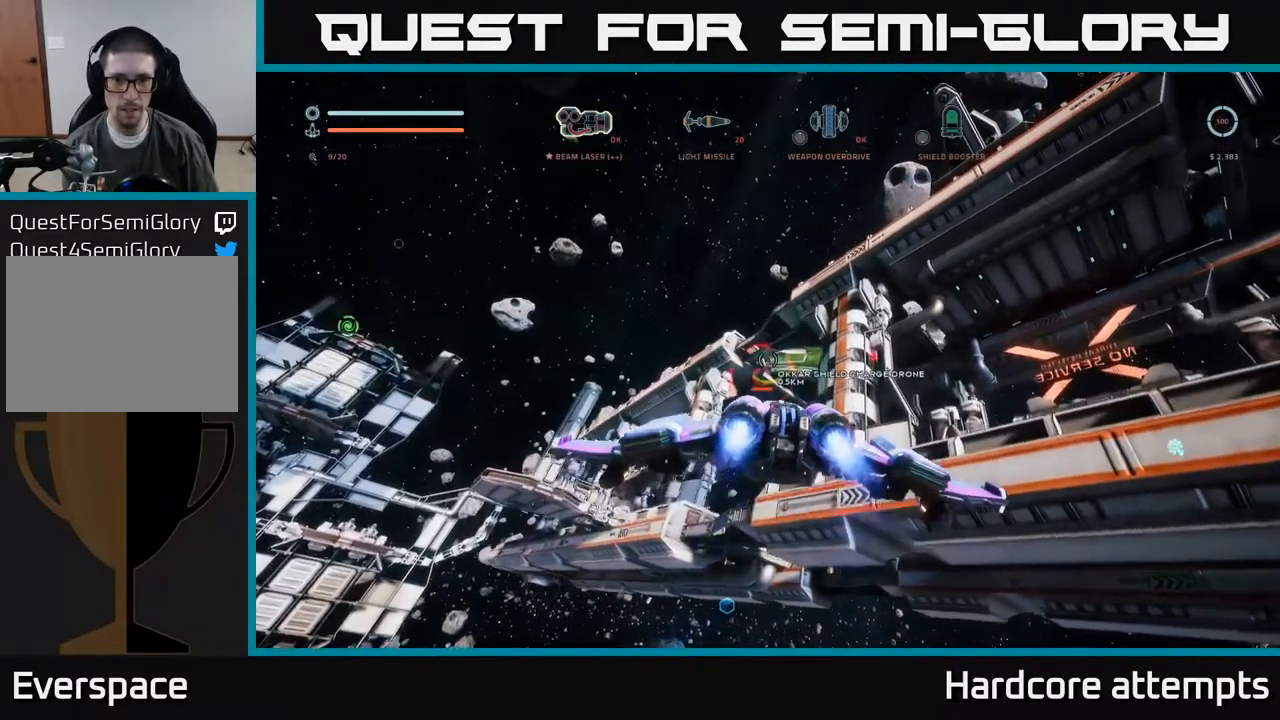
{"buttons": ["A"], "left_stick": "up", "right_stick": "center", "events": [[117, "left_stick", "up"], [133, "right_stick", "center"], [167, "left_stick", "up-left"], [417, "left_stick", "up"]]}
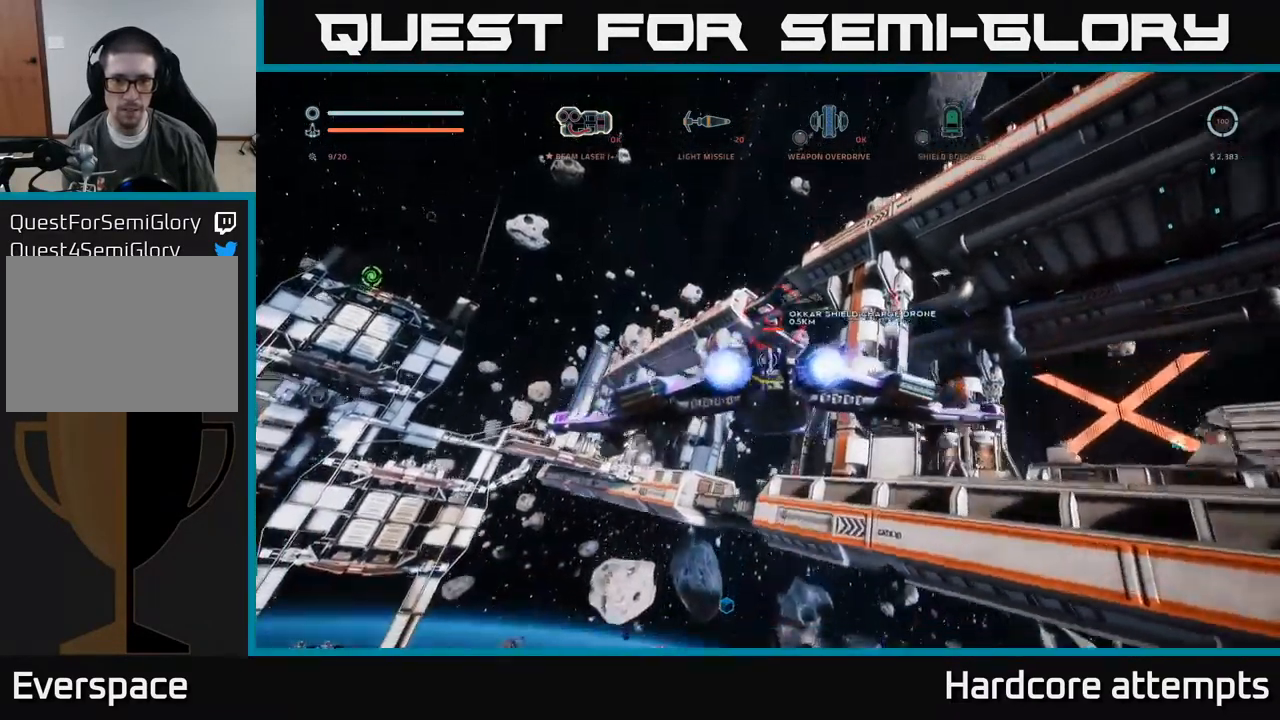
{"buttons": ["A"], "left_stick": "center", "right_stick": "center", "events": [[17, "left_stick", "center"], [50, "right_stick", "up-right"], [67, "left_stick", "up-left"], [117, "right_stick", "center"], [300, "left_stick", "center"]]}
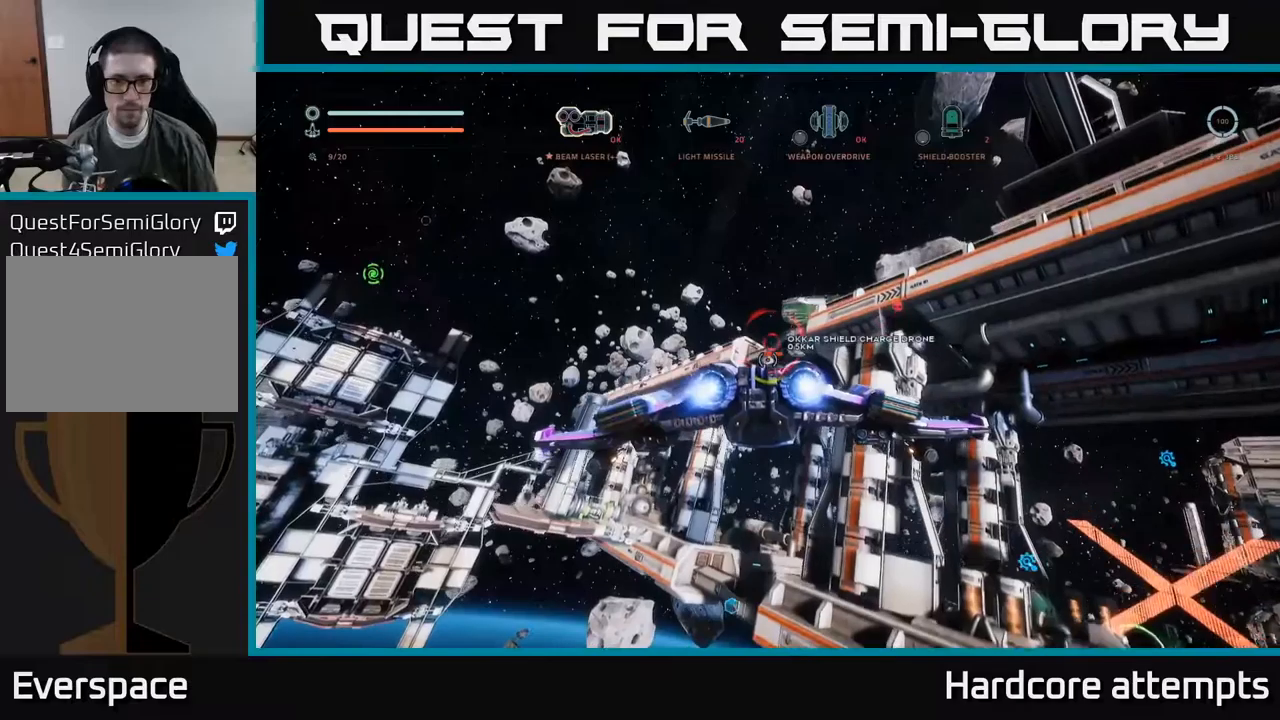
{"buttons": ["X", "R2"], "left_stick": "down-left", "right_stick": "center", "events": [[250, "R2", "down"], [267, "A", "up"], [300, "left_stick", "left"], [317, "right_stick", "down"], [367, "left_stick", "down-left"], [467, "X", "down"], [483, "right_stick", "center"]]}
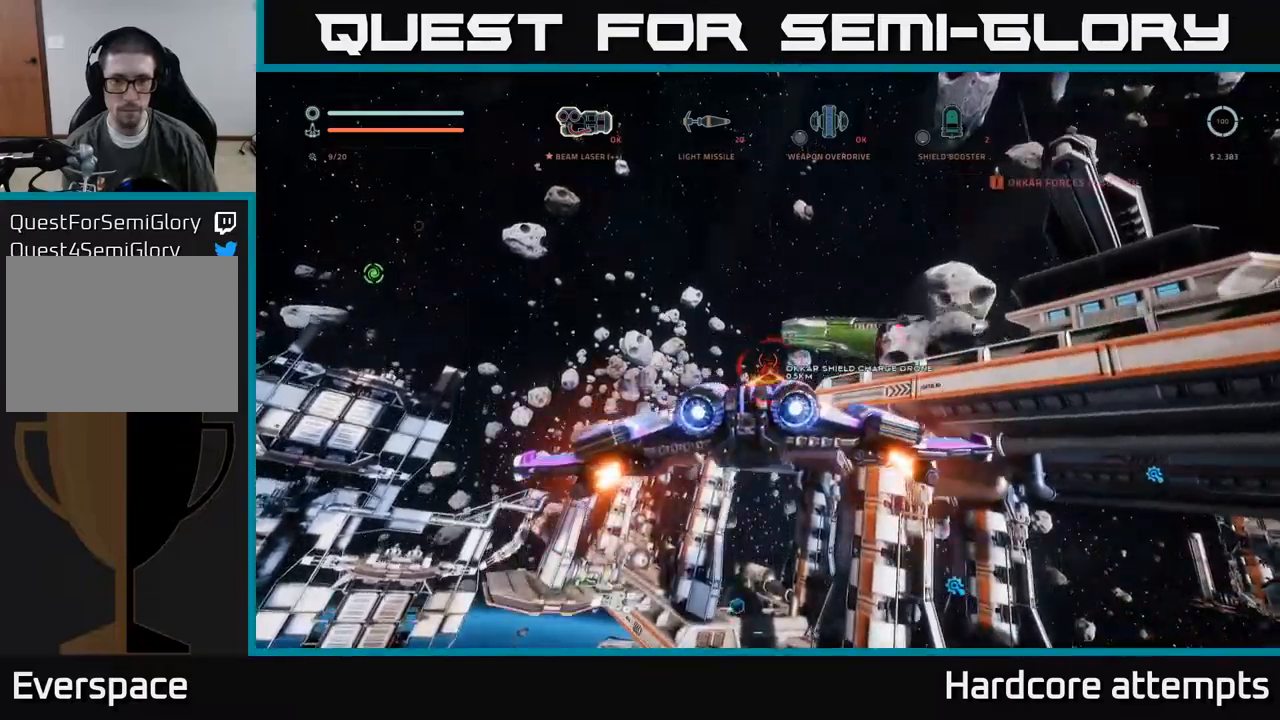
{"buttons": ["X"], "left_stick": "up-left", "right_stick": "up-right", "events": [[133, "left_stick", "center"], [267, "left_stick", "left"], [267, "right_stick", "right"], [350, "right_stick", "up-right"], [400, "left_stick", "up-left"], [450, "R2", "up"]]}
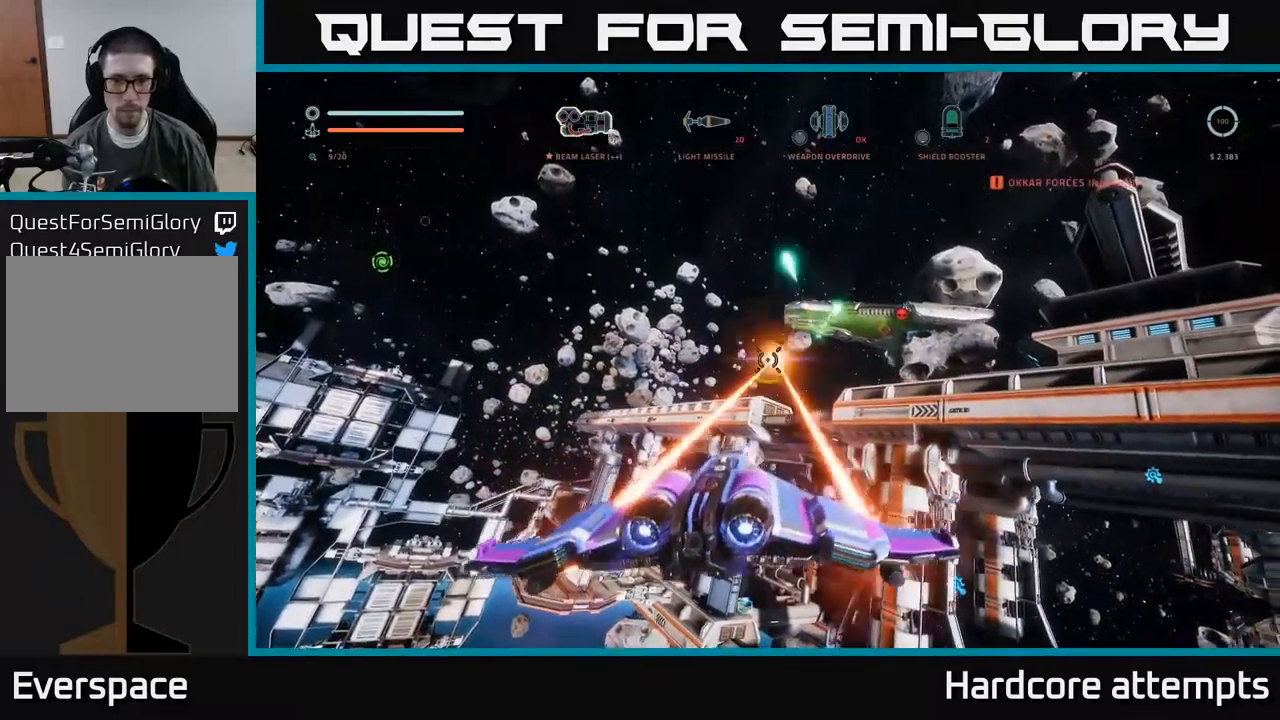
{"buttons": ["L1"], "left_stick": "left", "right_stick": "center", "events": [[67, "L1", "down"], [333, "left_stick", "left"], [350, "right_stick", "center"], [467, "X", "up"]]}
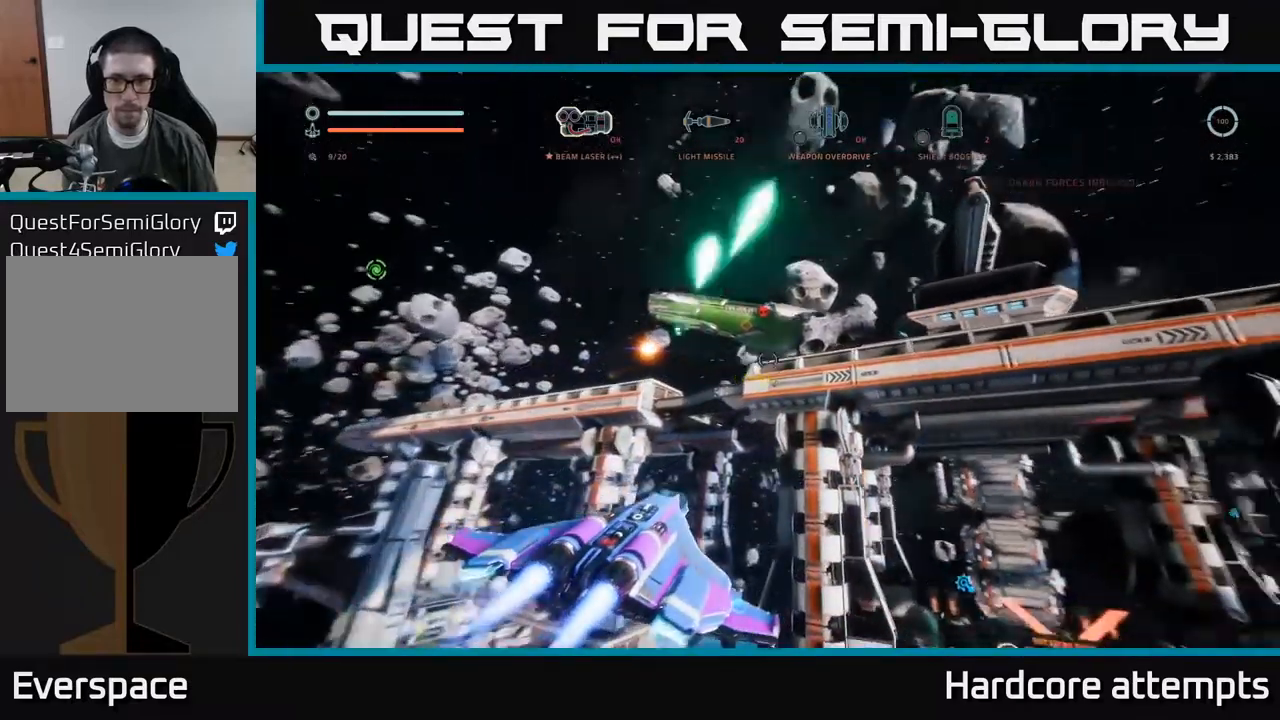
{"buttons": [], "left_stick": "left", "right_stick": "up", "events": [[17, "L1", "up"], [150, "A", "down"], [217, "L3", "down"], [383, "L3", "up"], [383, "right_stick", "up"], [417, "A", "up"]]}
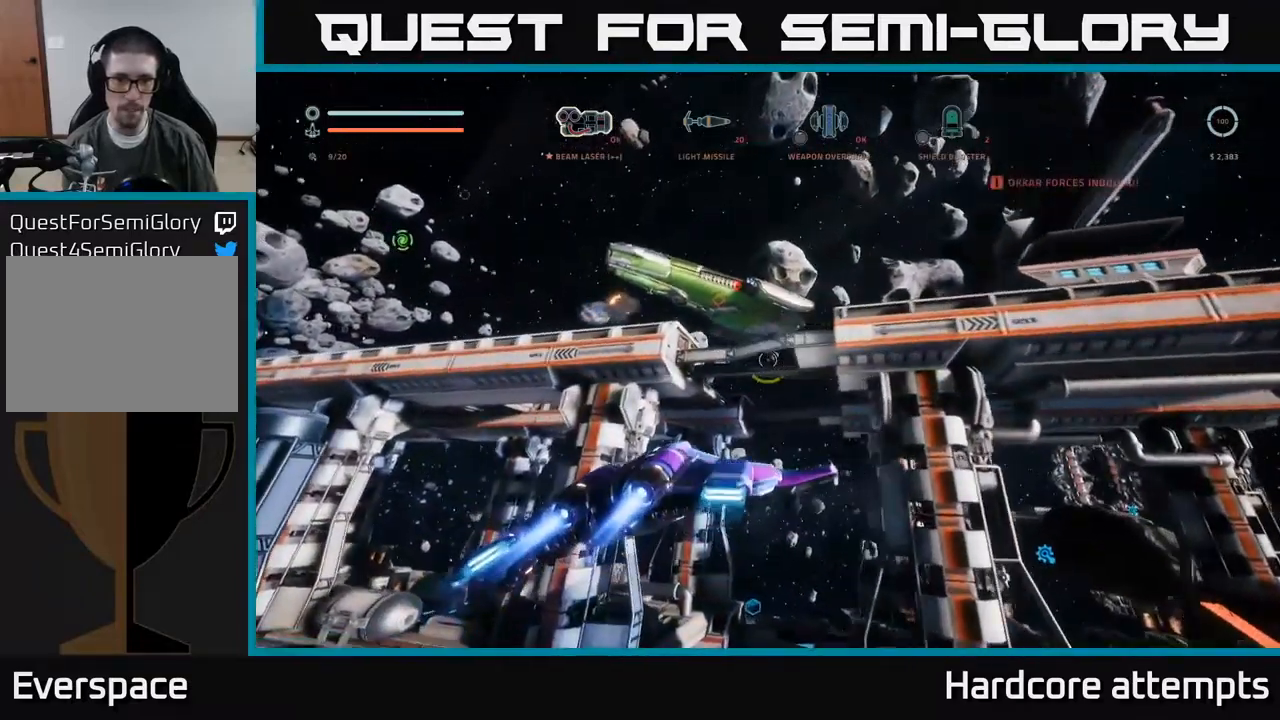
{"buttons": ["A"], "left_stick": "center", "right_stick": "down", "events": [[67, "A", "down"], [67, "R1", "down"], [133, "left_stick", "down-left"], [150, "R1", "up"], [150, "right_stick", "center"], [233, "right_stick", "down"], [333, "left_stick", "down-right"], [400, "left_stick", "center"]]}
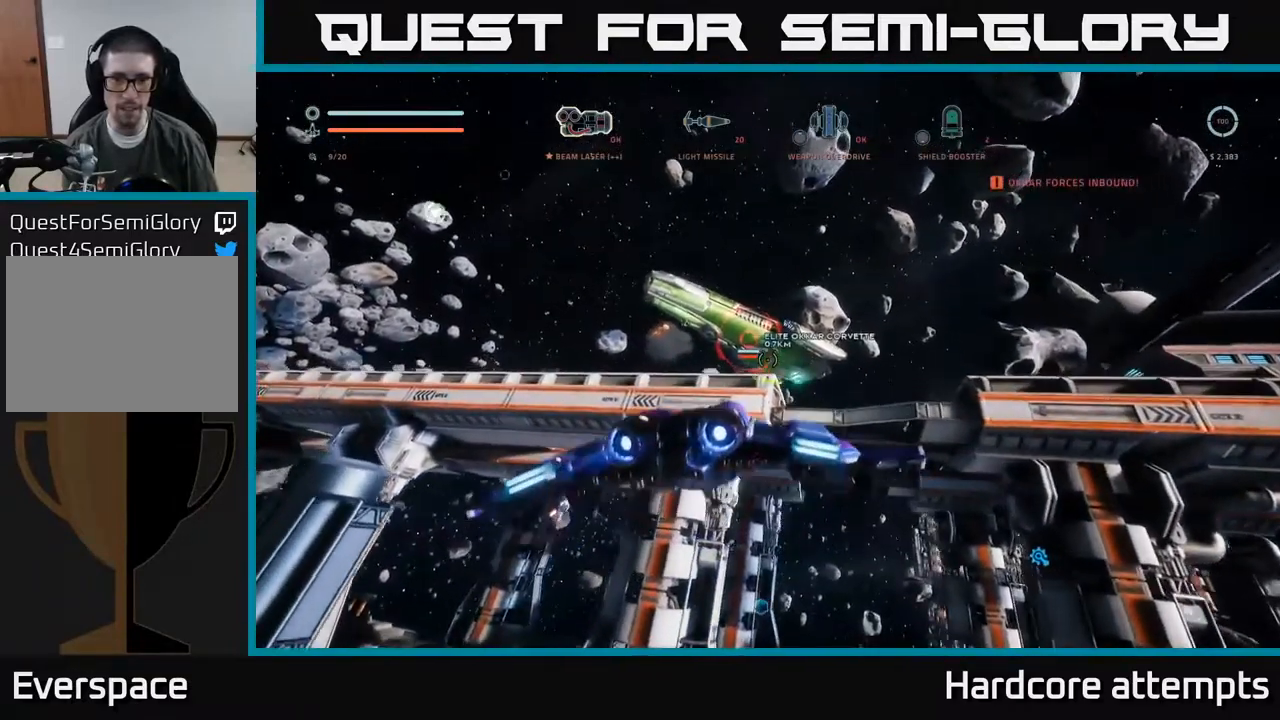
{"buttons": [], "left_stick": "down", "right_stick": "up-left", "events": [[83, "left_stick", "right"], [133, "right_stick", "up-left"], [233, "left_stick", "down"], [250, "A", "up"]]}
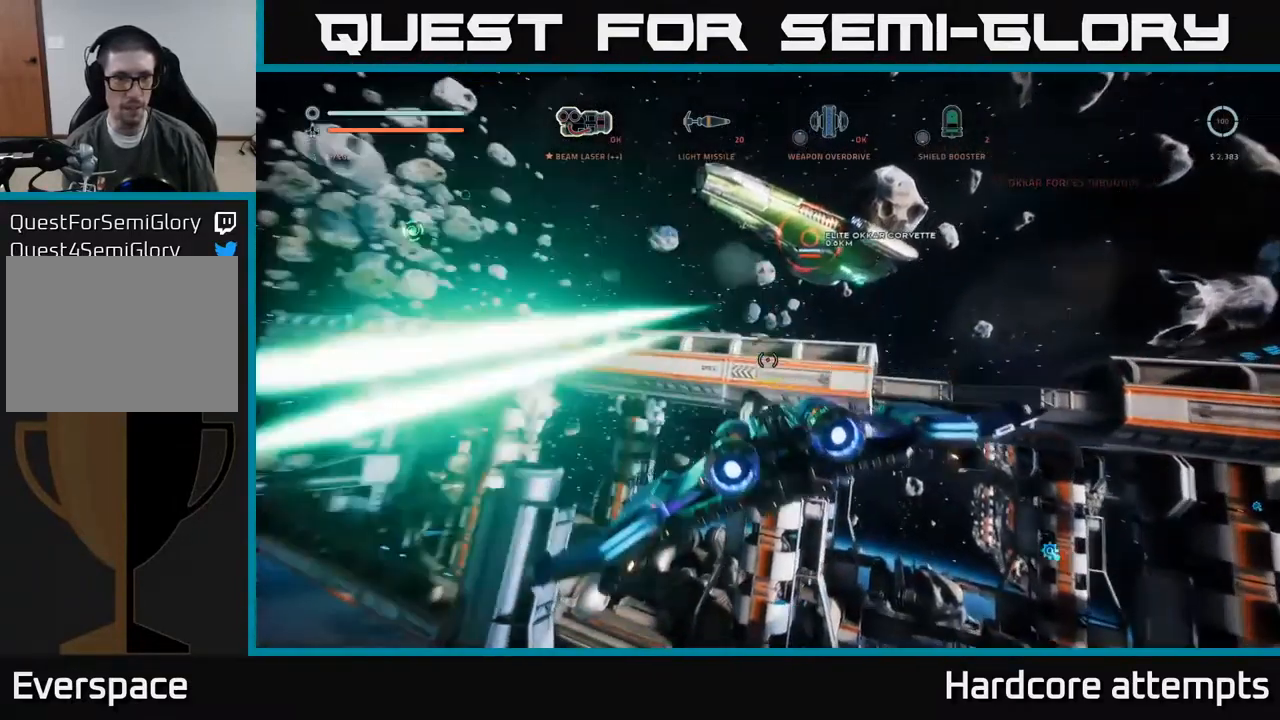
{"buttons": ["X"], "left_stick": "down-right", "right_stick": "down-left", "events": [[50, "X", "down"], [100, "left_stick", "down-right"], [283, "right_stick", "down-left"]]}
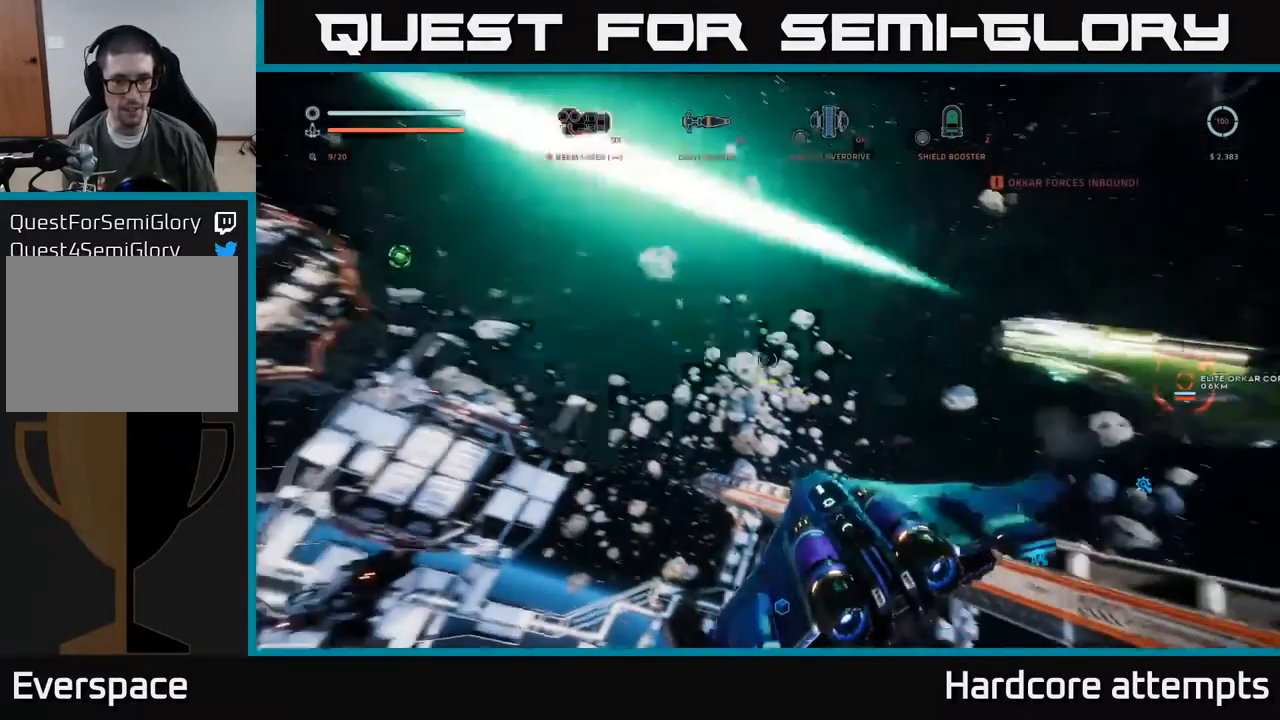
{"buttons": ["X"], "left_stick": "left", "right_stick": "down-left", "events": [[150, "left_stick", "center"], [200, "left_stick", "left"]]}
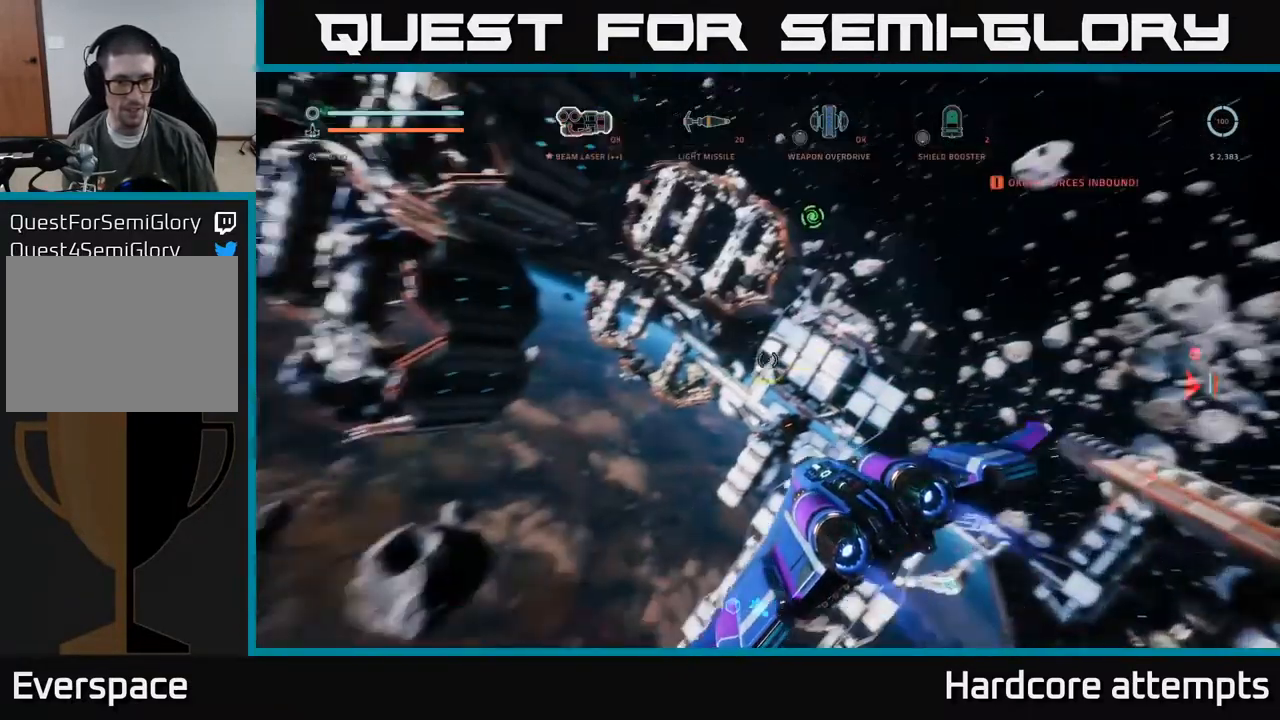
{"buttons": [], "left_stick": "up", "right_stick": "center", "events": [[133, "X", "up"], [200, "left_stick", "up-left"], [317, "left_stick", "up"], [317, "right_stick", "center"]]}
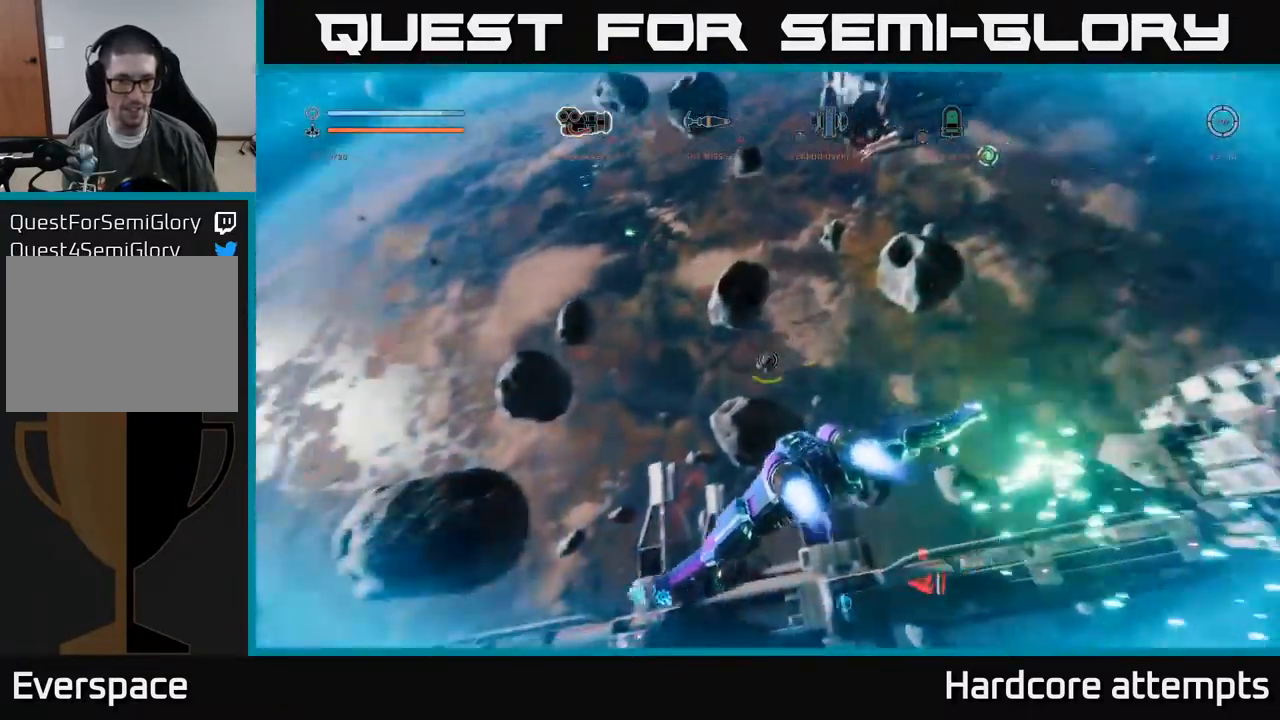
{"buttons": ["X", "L3"], "left_stick": "up-left", "right_stick": "up", "events": [[17, "right_stick", "up"], [117, "left_stick", "center"], [133, "X", "down"], [267, "L3", "down"], [267, "left_stick", "up-left"], [267, "right_stick", "center"], [450, "right_stick", "up"]]}
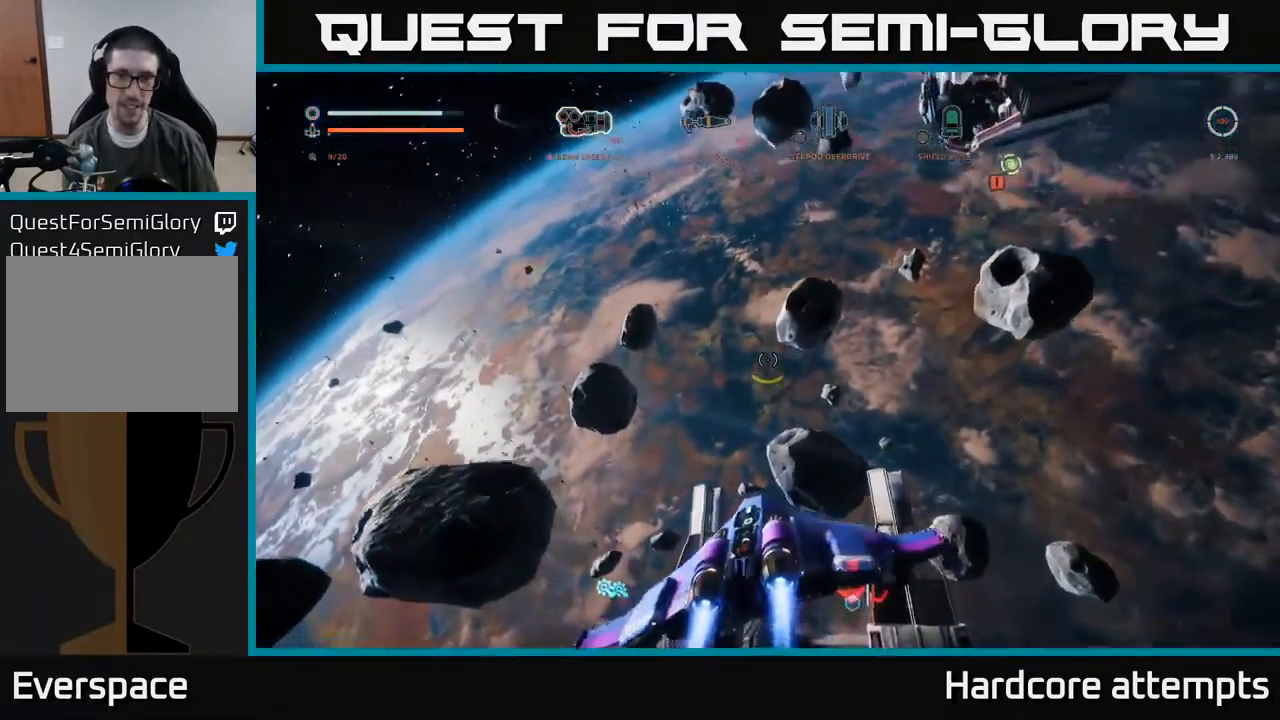
{"buttons": [], "left_stick": "up-left", "right_stick": "right", "events": [[67, "right_stick", "up-left"], [184, "L3", "up"], [217, "left_stick", "up-right"], [250, "X", "up"], [350, "right_stick", "up-right"], [384, "left_stick", "up-left"], [500, "right_stick", "right"]]}
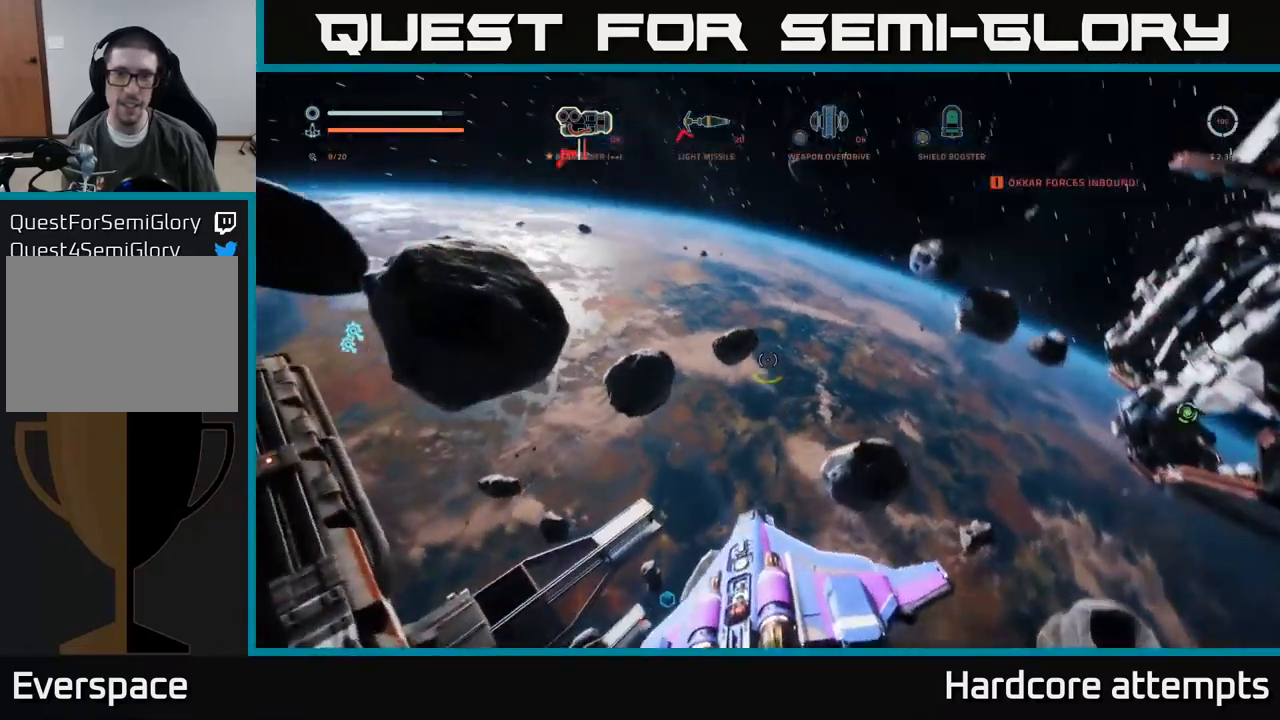
{"buttons": [], "left_stick": "up-left", "right_stick": "right", "events": [[150, "R3", "down"], [200, "right_stick", "down-right"], [334, "right_stick", "right"], [467, "R3", "up"]]}
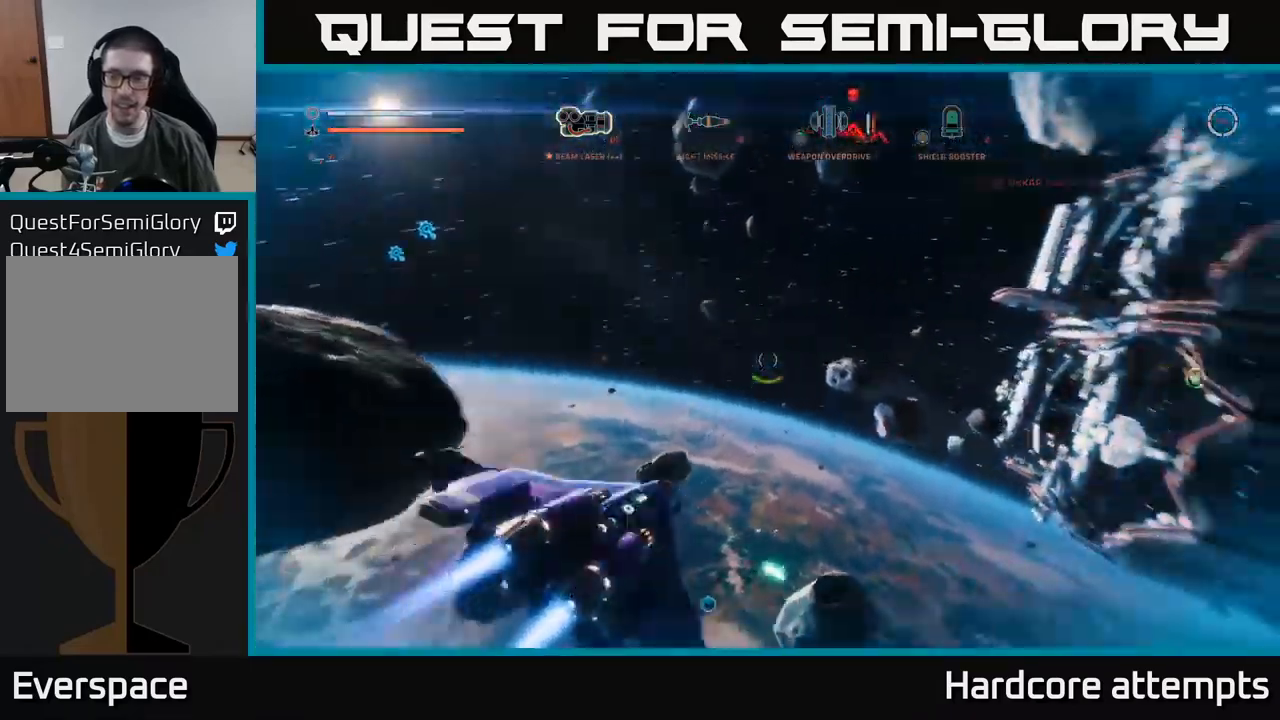
{"buttons": ["L1"], "left_stick": "up-right", "right_stick": "right", "events": [[50, "left_stick", "up"], [100, "L1", "down"], [167, "X", "down"], [200, "right_stick", "center"], [317, "X", "up"], [334, "left_stick", "up-right"], [500, "right_stick", "right"]]}
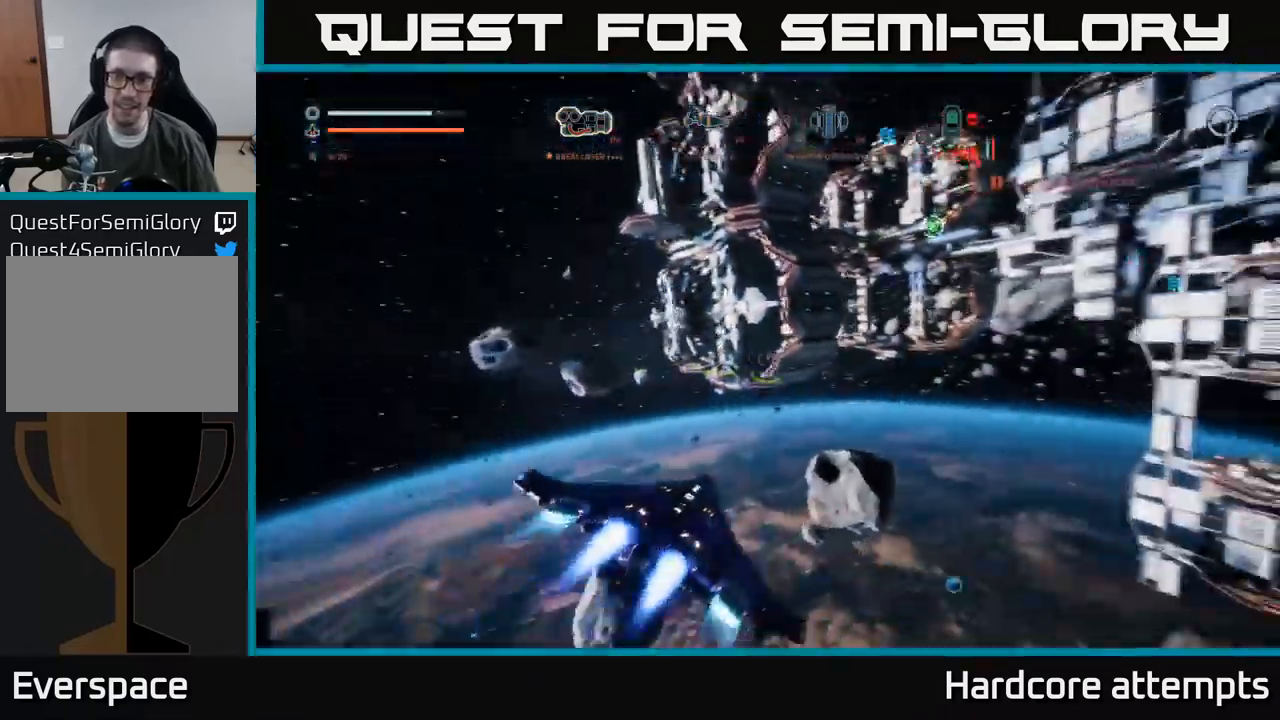
{"buttons": ["L1"], "left_stick": "up-right", "right_stick": "center", "events": [[34, "right_stick", "up-right"], [300, "L1", "up"], [367, "L1", "down"], [400, "right_stick", "center"]]}
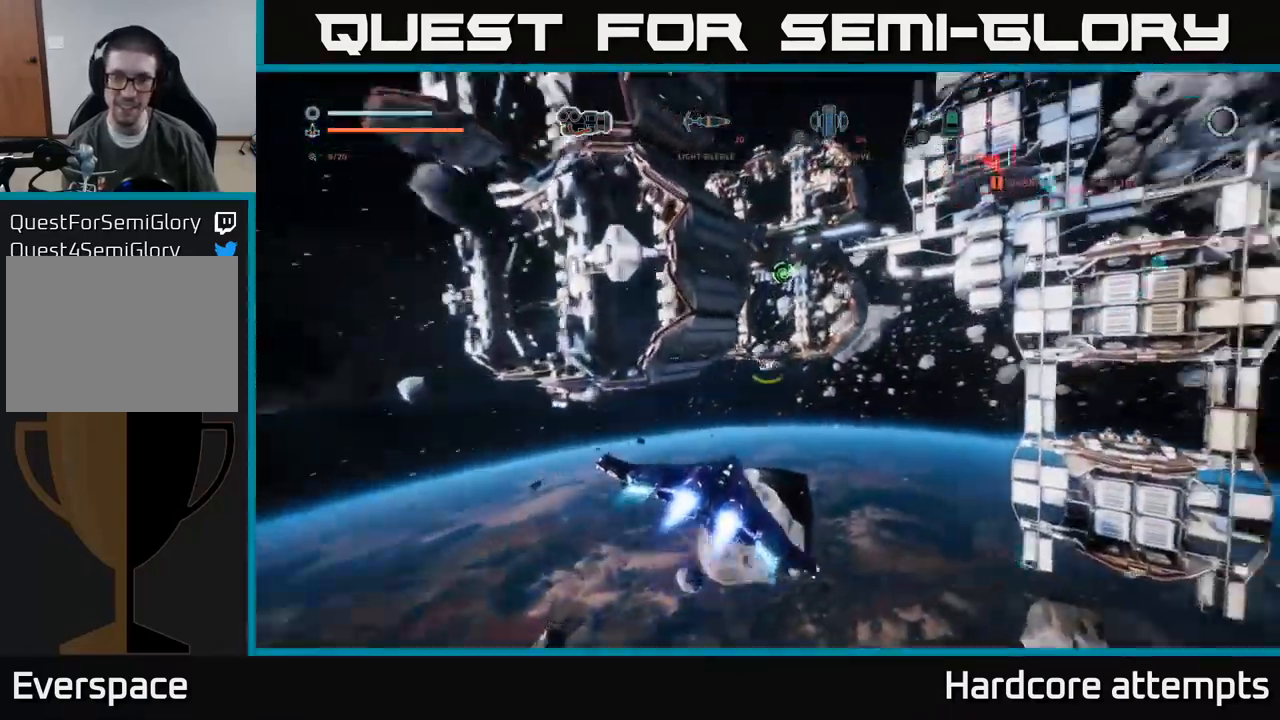
{"buttons": ["L1"], "left_stick": "up", "right_stick": "center", "events": [[300, "left_stick", "up"]]}
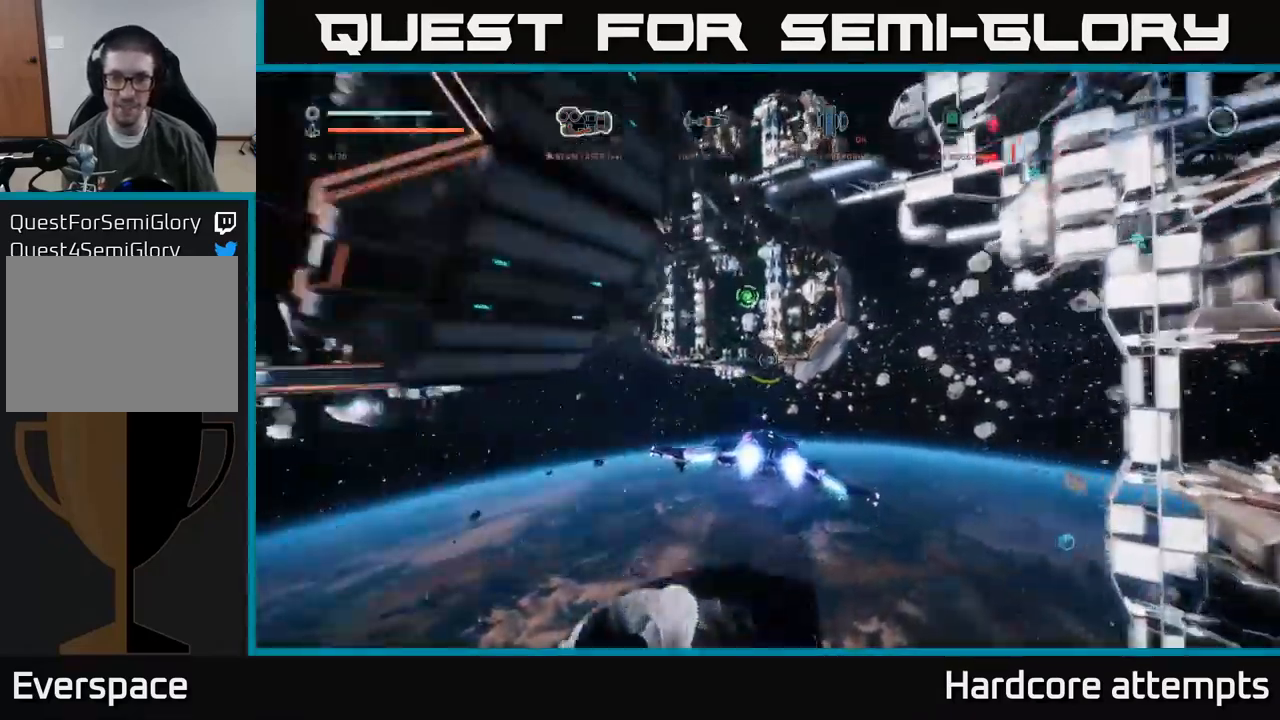
{"buttons": ["X"], "left_stick": "up", "right_stick": "up-left", "events": [[217, "X", "down"], [317, "L1", "up"], [434, "right_stick", "up-left"]]}